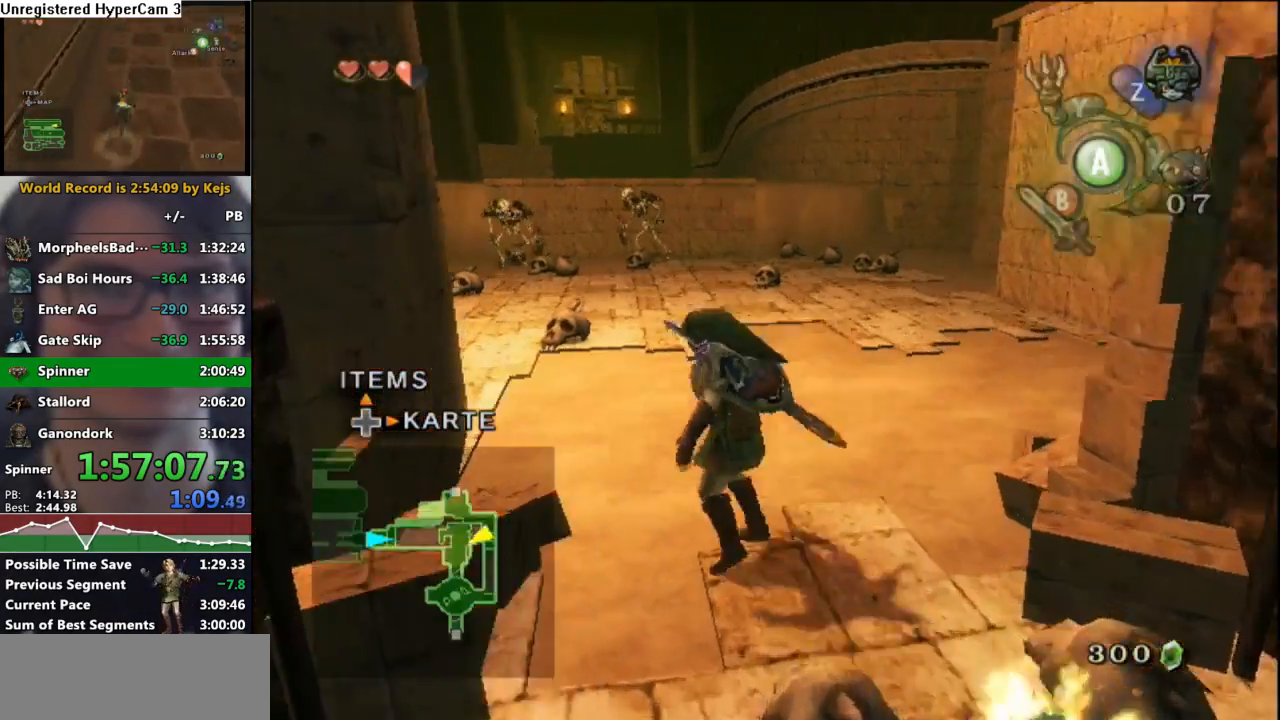
Gameplay with a controller (Nintendo layout); each line is a JSON object with the inputs held at the frame after it. "events" lists button and stick changes between this image and that frame as [ms after this image, input, new state], when the widget could be followed in between. Not read: L3 R3.
{"buttons": [], "left_stick": "up", "right_stick": "center", "events": [[67, "A", "up"], [100, "left_stick", "up"]]}
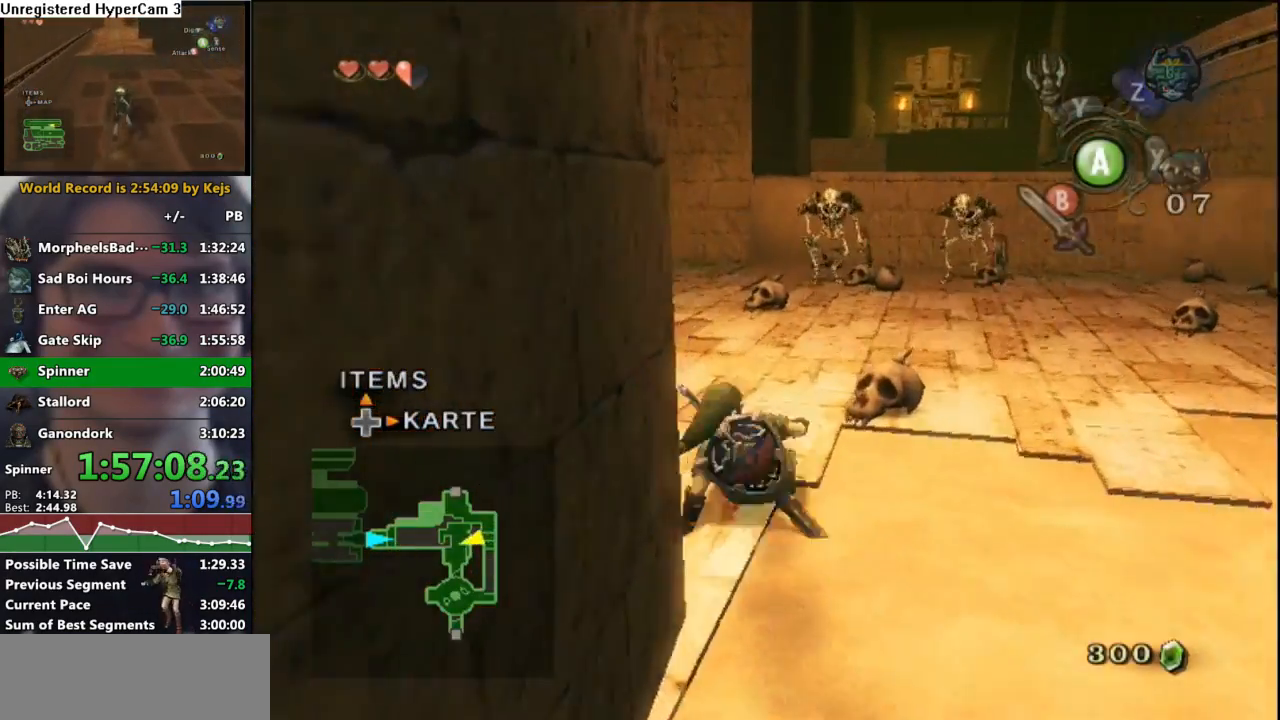
{"buttons": [], "left_stick": "up", "right_stick": "center", "events": [[50, "A", "down"], [117, "A", "up"]]}
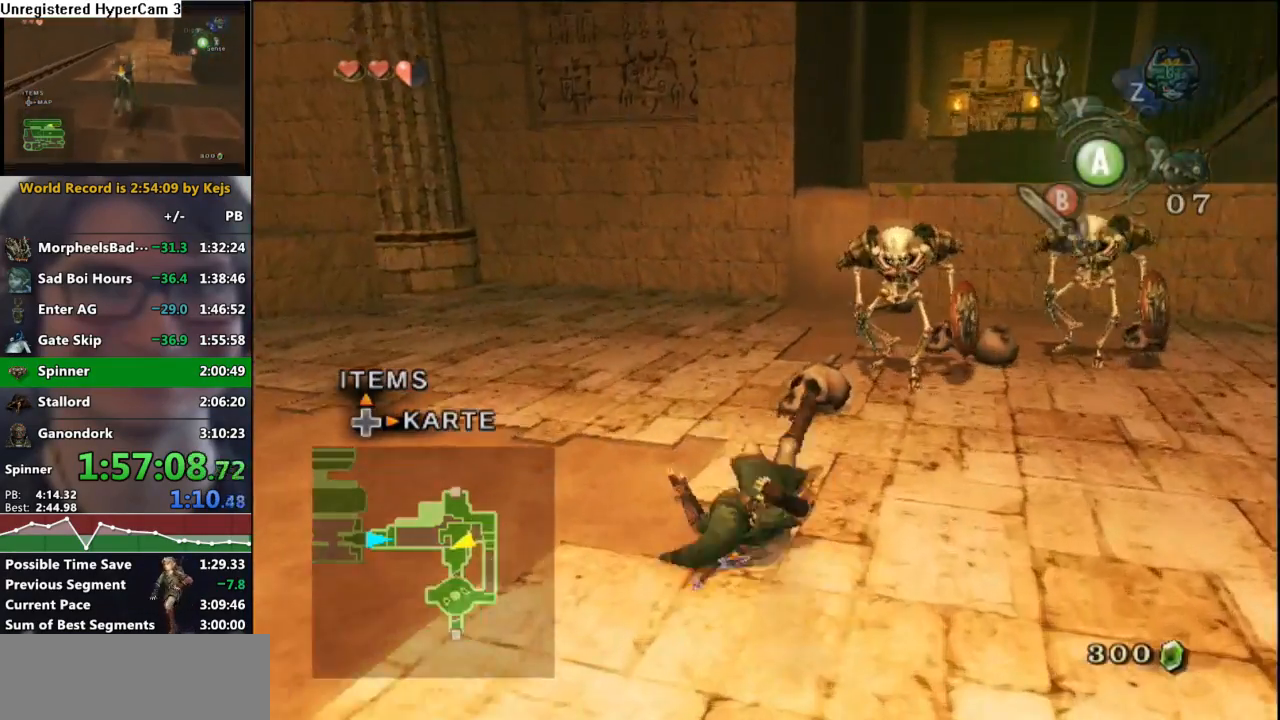
{"buttons": [], "left_stick": "up-left", "right_stick": "center", "events": [[17, "left_stick", "up-left"], [283, "X", "down"], [383, "X", "up"]]}
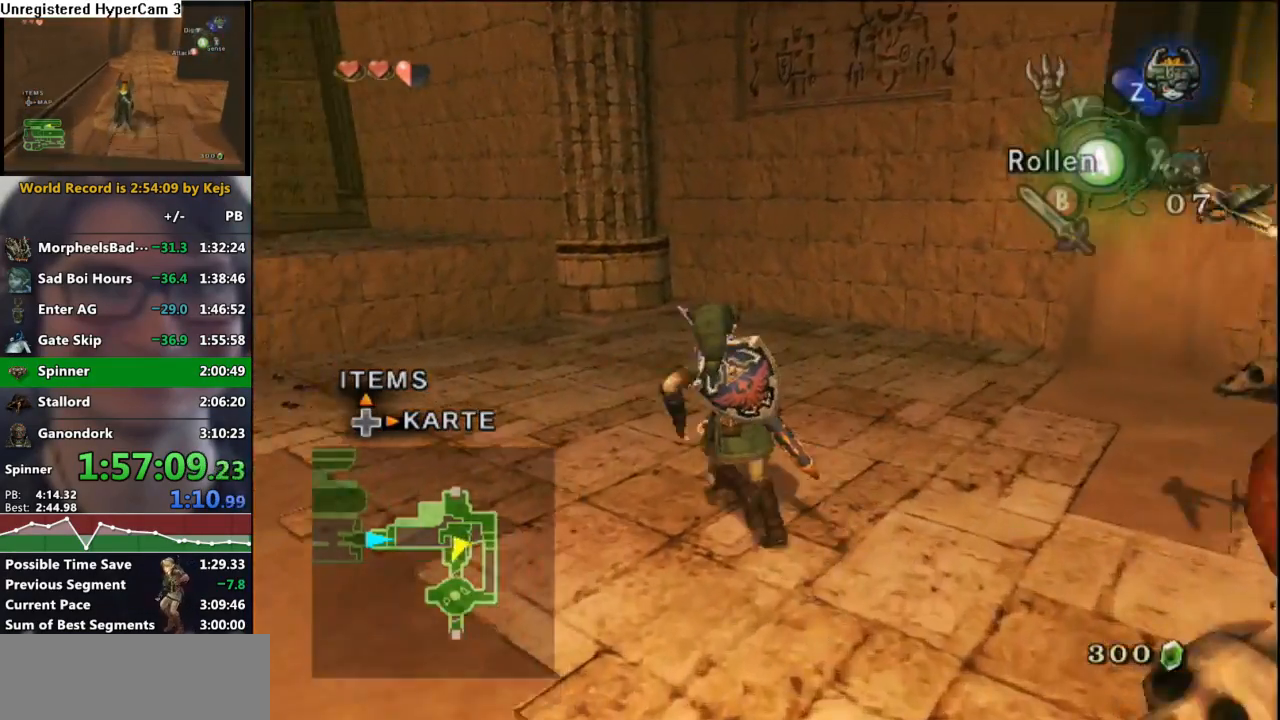
{"buttons": [], "left_stick": "up-left", "right_stick": "center", "events": []}
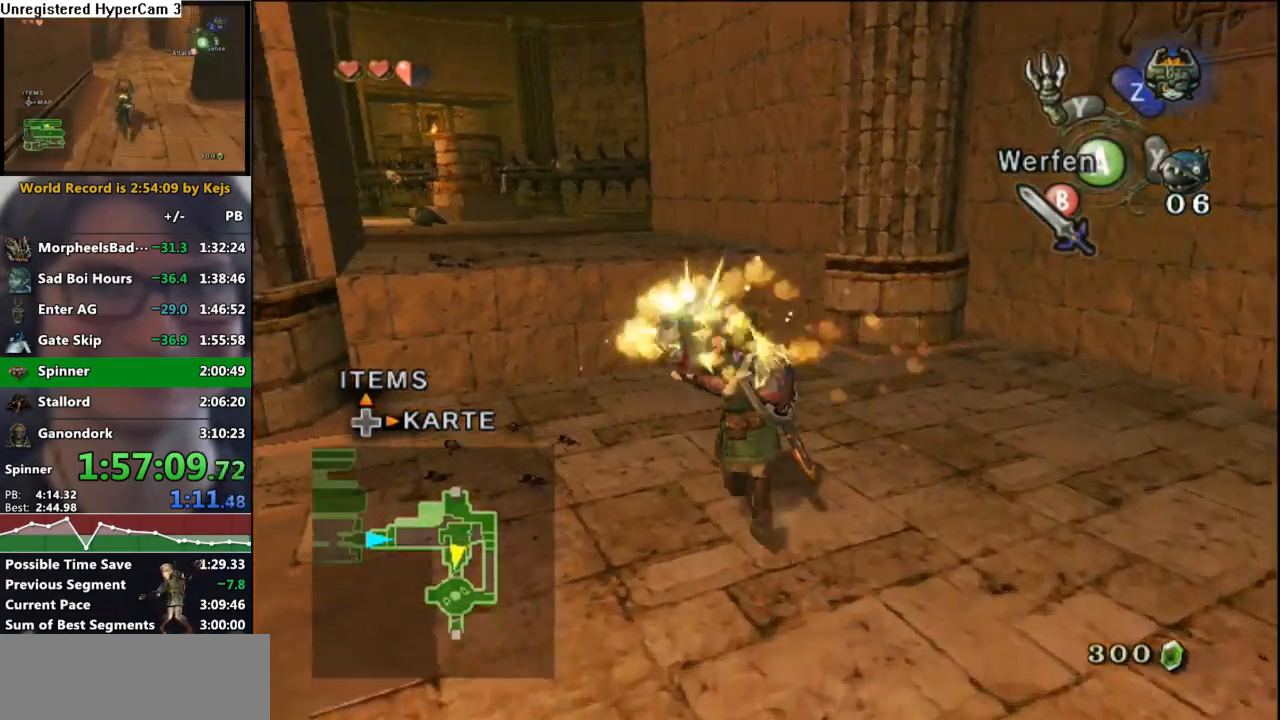
{"buttons": [], "left_stick": "up", "right_stick": "center", "events": [[83, "left_stick", "up"]]}
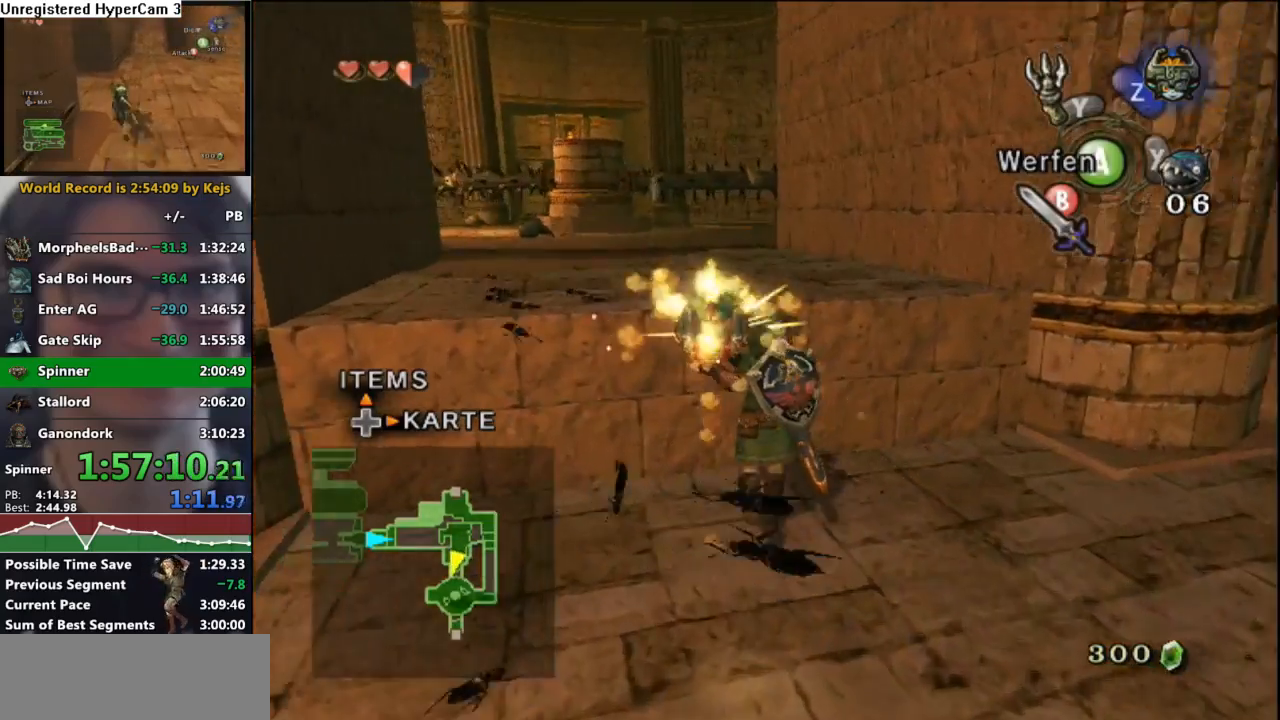
{"buttons": [], "left_stick": "up", "right_stick": "center", "events": [[33, "B", "down"], [133, "B", "up"]]}
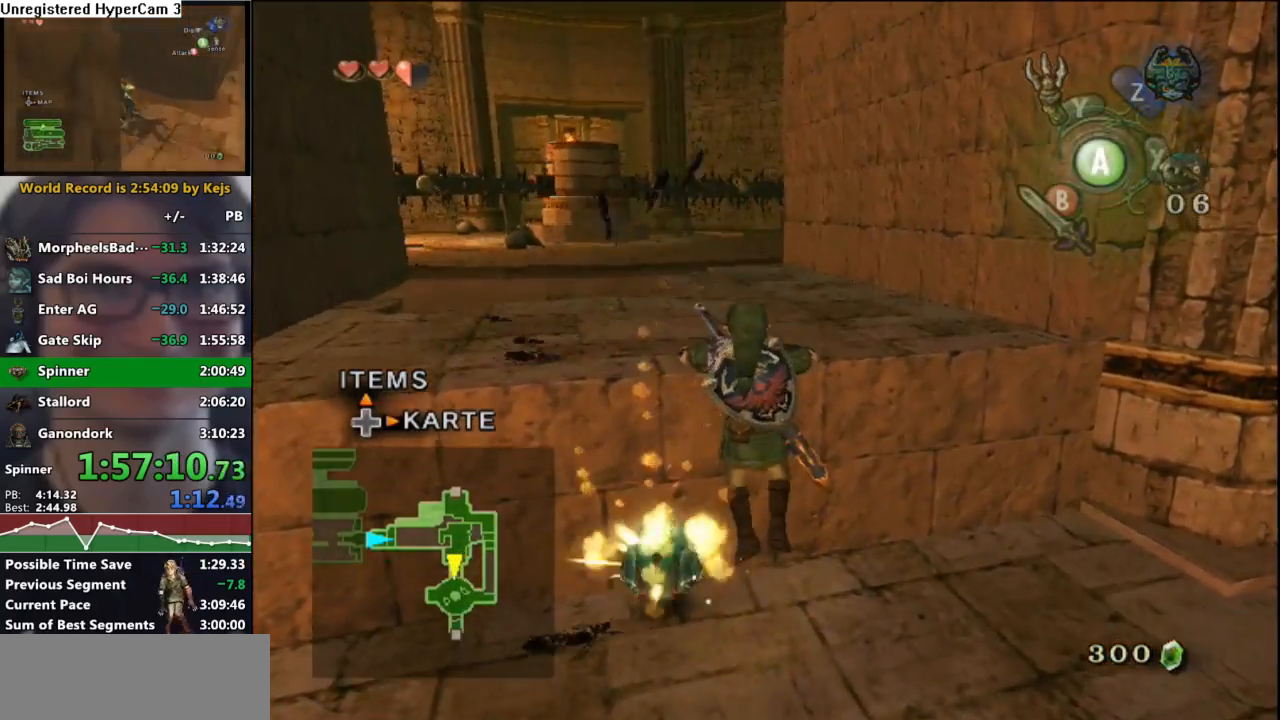
{"buttons": [], "left_stick": "up", "right_stick": "center", "events": []}
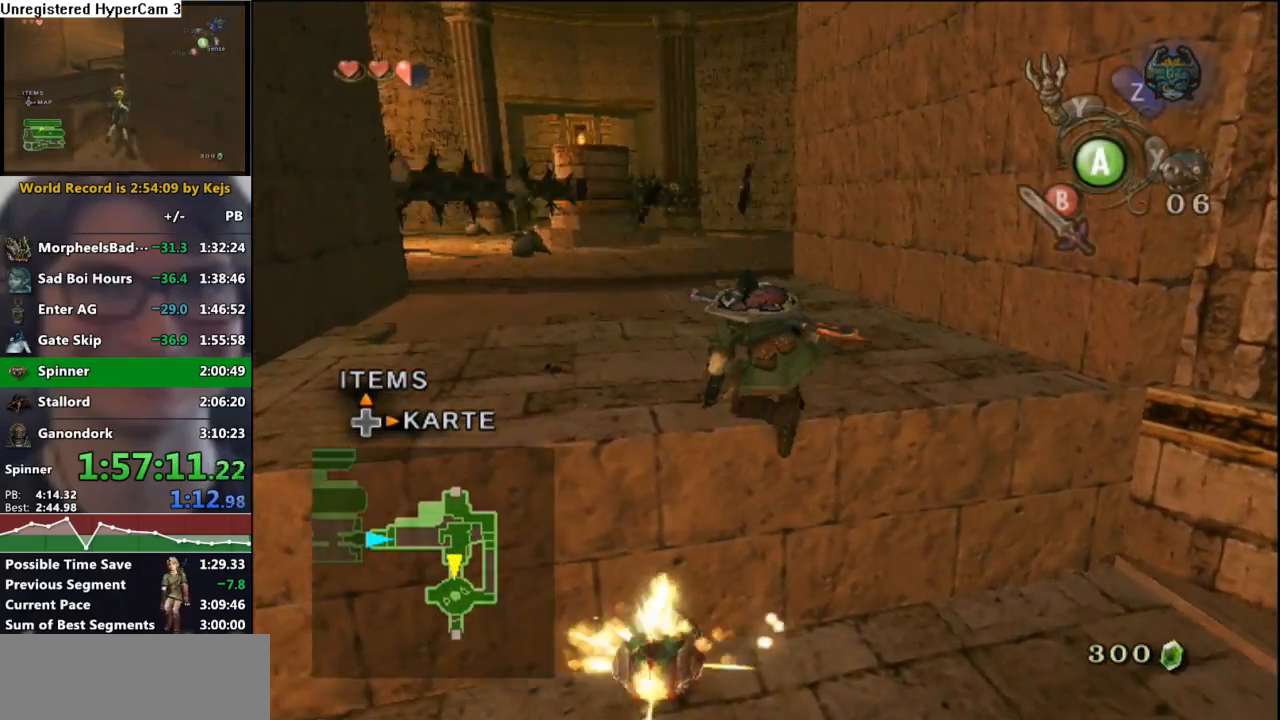
{"buttons": ["A"], "left_stick": "up", "right_stick": "center", "events": [[167, "A", "down"], [233, "A", "up"], [317, "A", "down"], [383, "A", "up"], [433, "A", "down"]]}
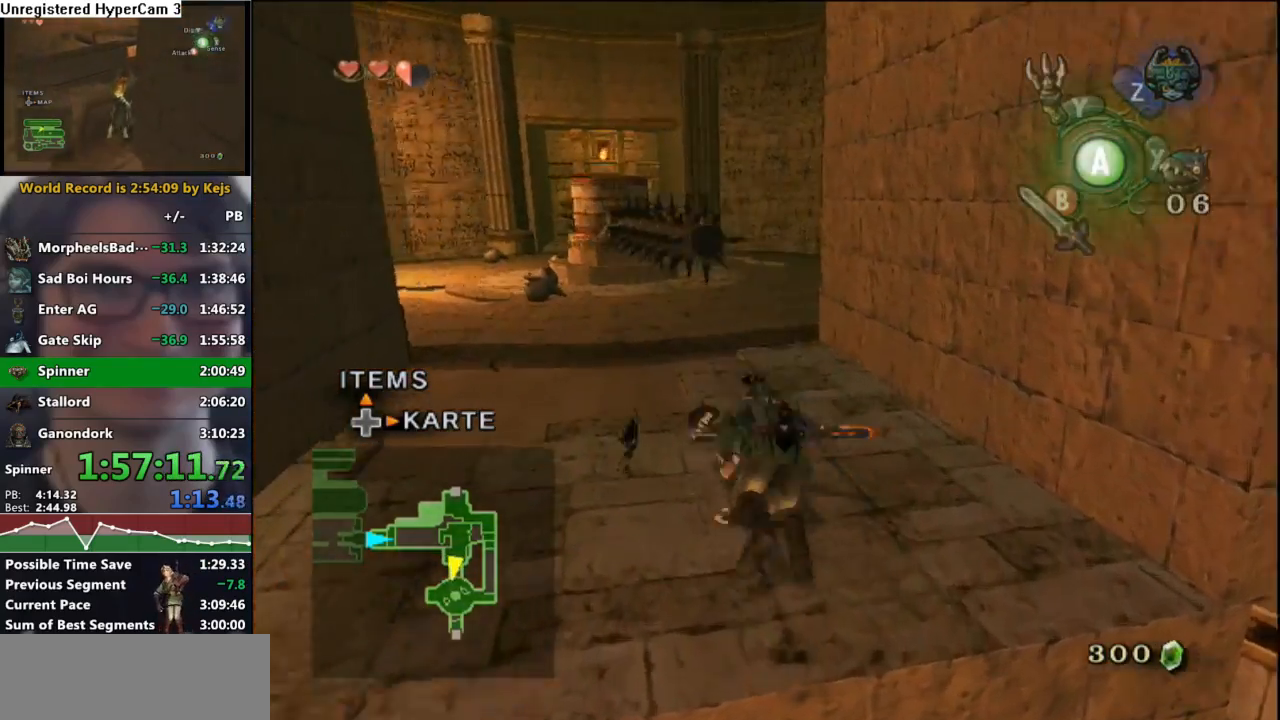
{"buttons": [], "left_stick": "up", "right_stick": "center", "events": [[33, "A", "up"]]}
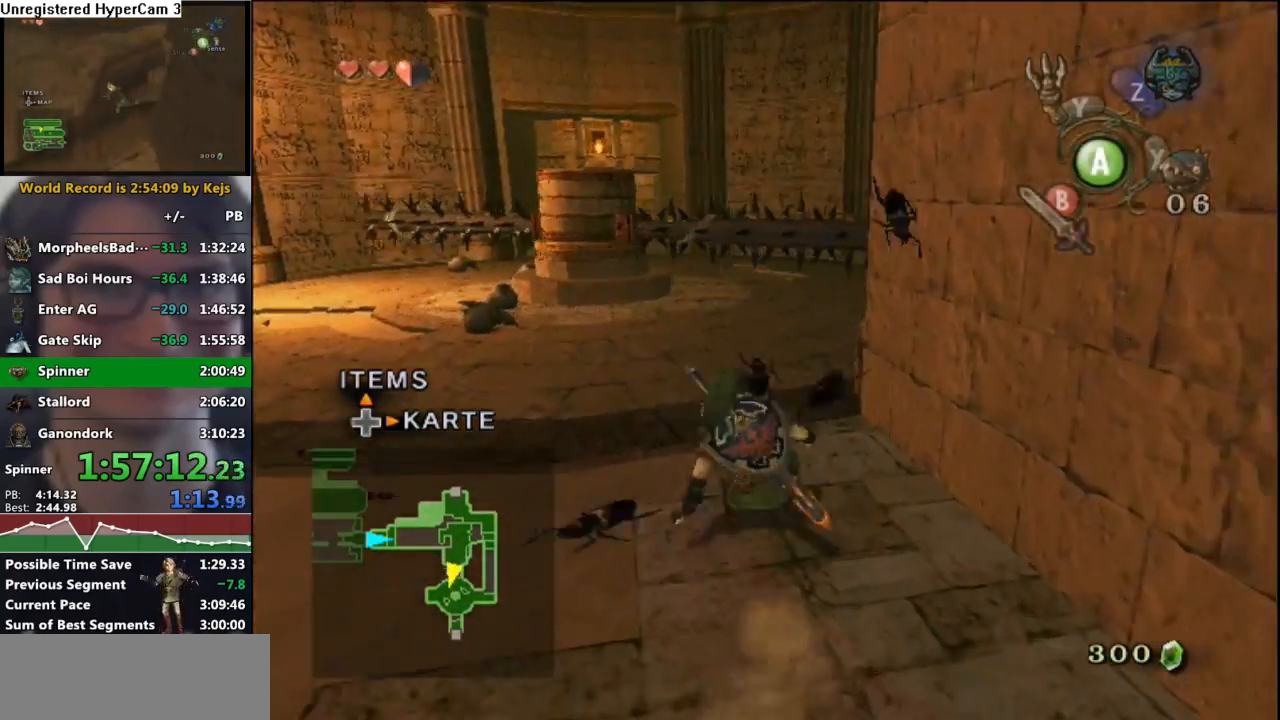
{"buttons": [], "left_stick": "up-left", "right_stick": "center", "events": [[17, "A", "down"], [100, "A", "up"], [133, "left_stick", "up-left"]]}
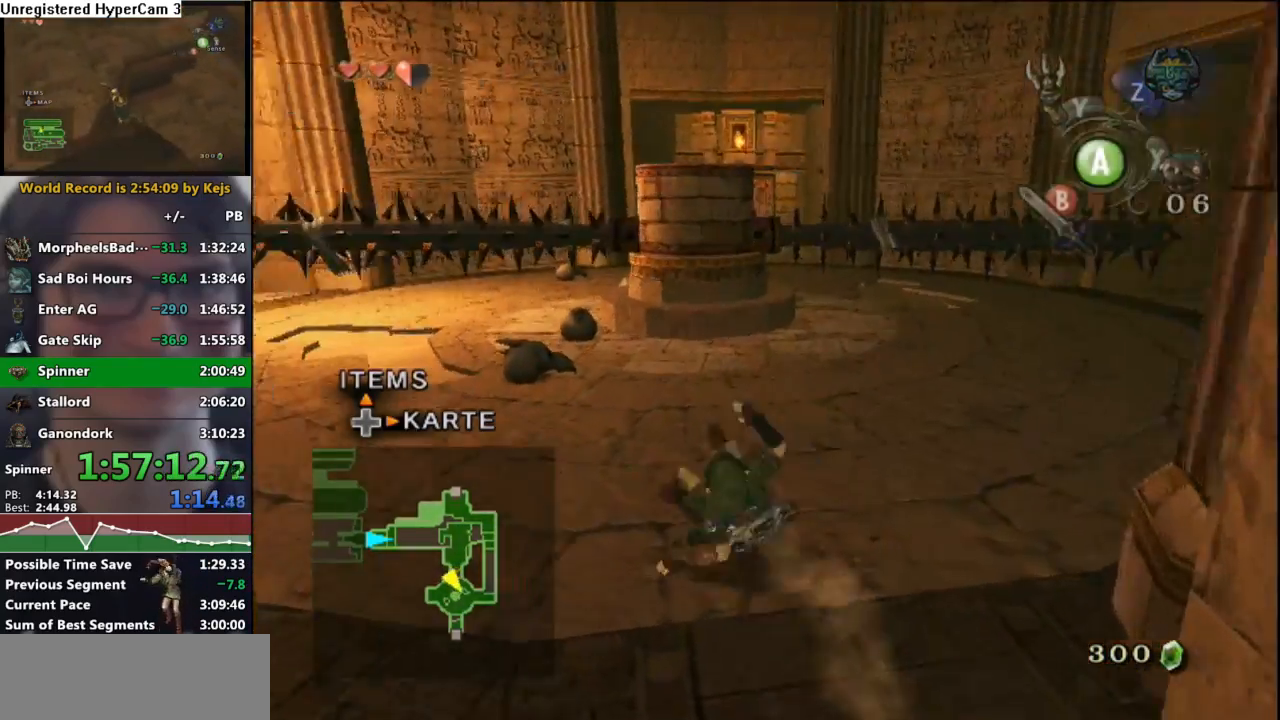
{"buttons": [], "left_stick": "up-left", "right_stick": "center", "events": [[333, "A", "down"], [417, "A", "up"]]}
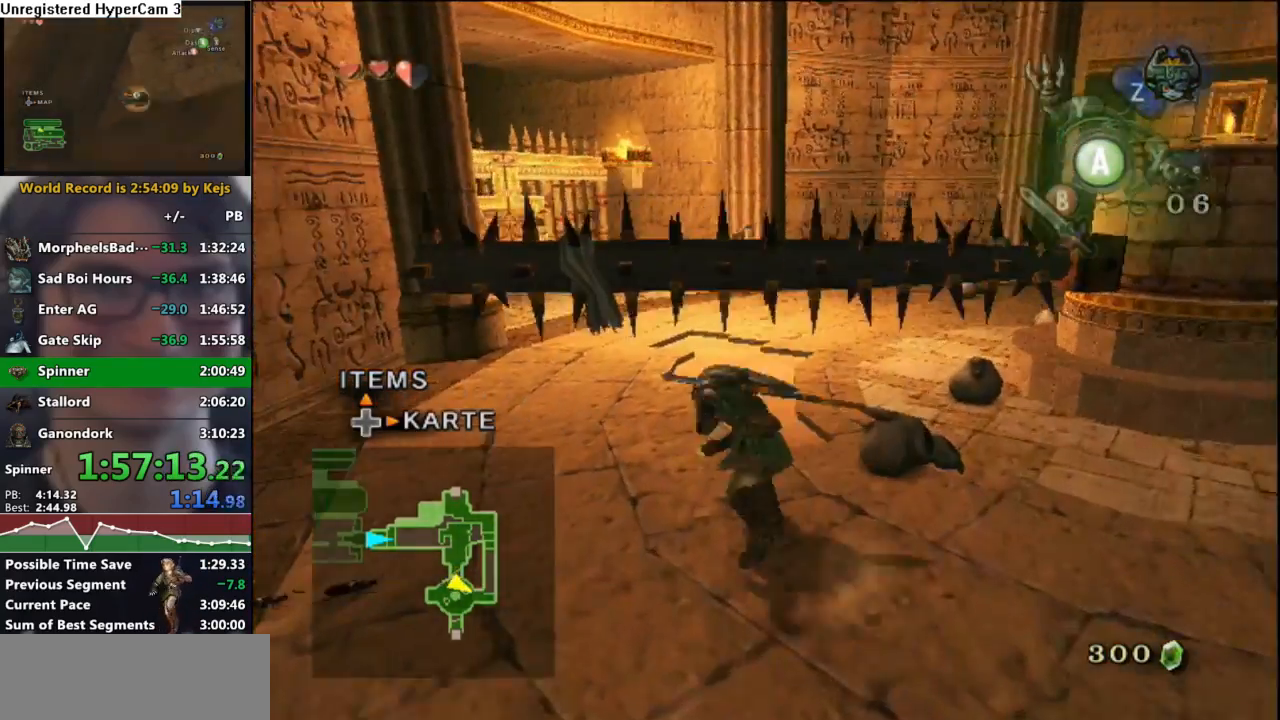
{"buttons": [], "left_stick": "up-left", "right_stick": "center", "events": []}
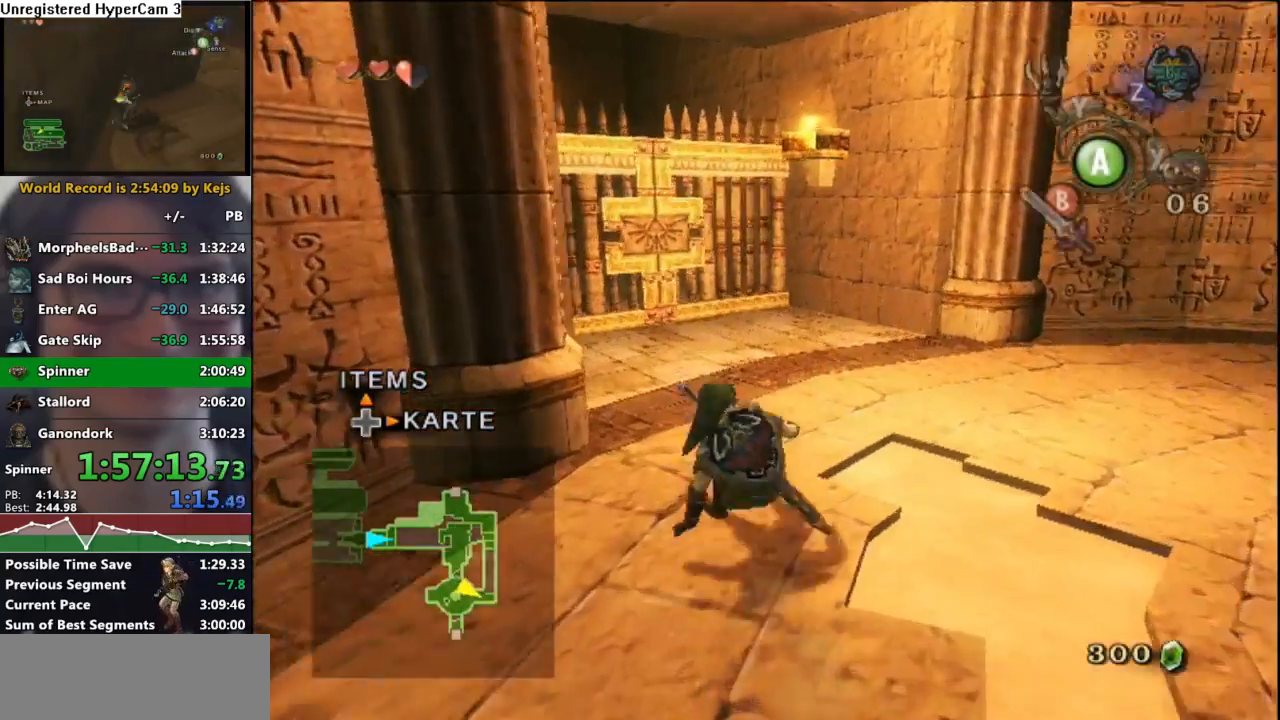
{"buttons": ["DPAD_UP"], "left_stick": "center", "right_stick": "center", "events": [[33, "A", "down"], [133, "A", "up"], [200, "left_stick", "center"], [383, "DPAD_UP", "down"]]}
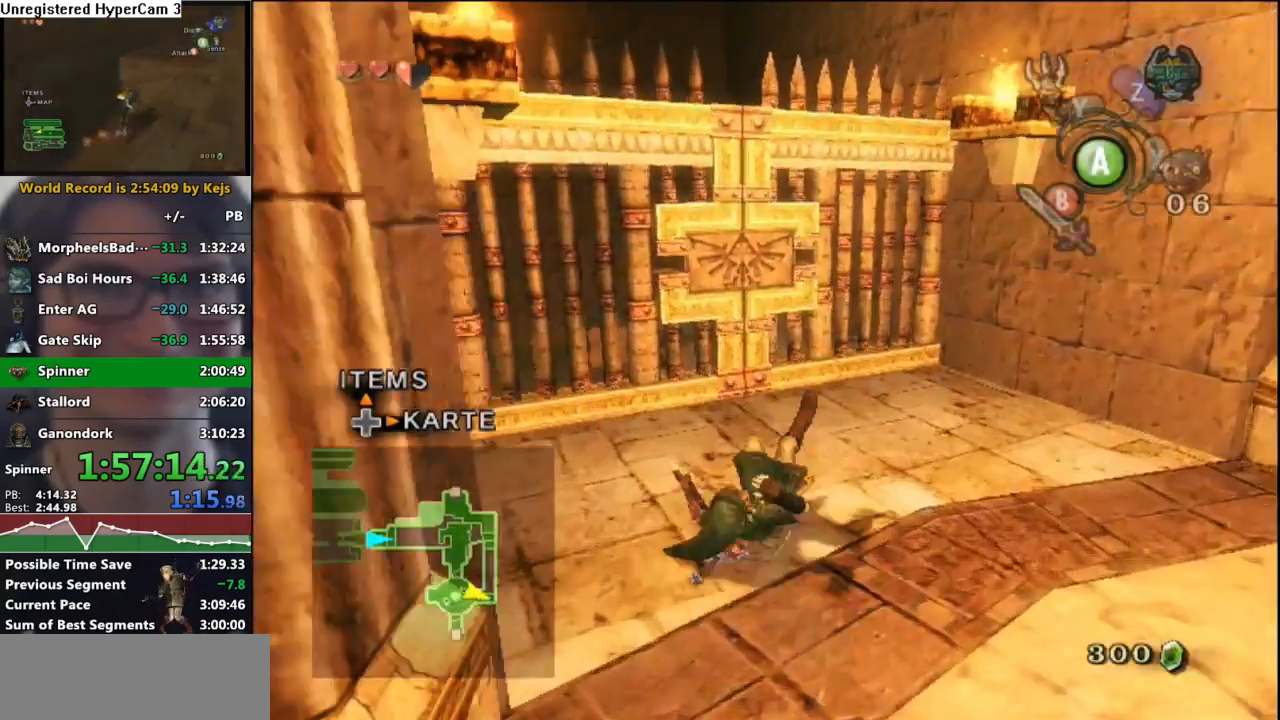
{"buttons": ["B"], "left_stick": "center", "right_stick": "center", "events": [[17, "DPAD_UP", "up"], [200, "X", "down"], [317, "X", "up"], [417, "B", "down"]]}